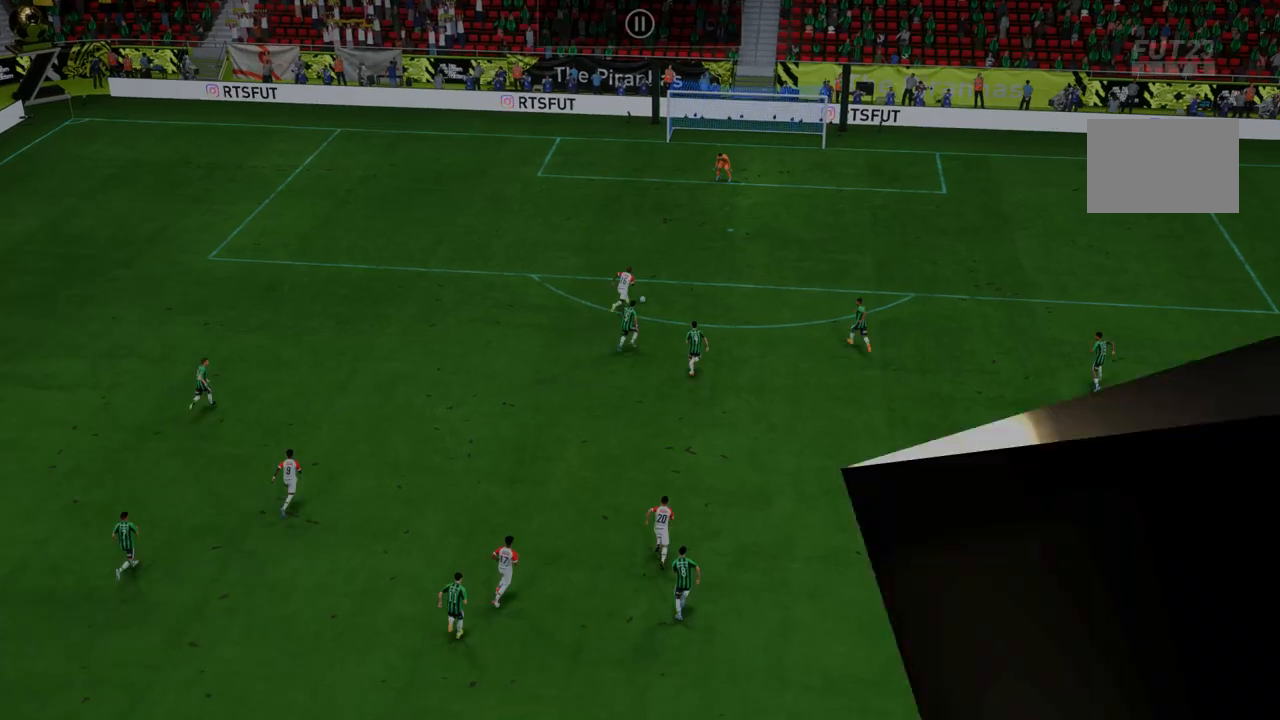
Gameplay with a controller (Xbox layout); each line is a JSON object with the inputs held at the frame after it. "events" lists button and stick changes between this image and that frame as [ms after this image, input, new state], when the widget could be followed in between. Not read: L3 R3.
{"buttons": [], "left_stick": "center", "right_stick": "center", "events": []}
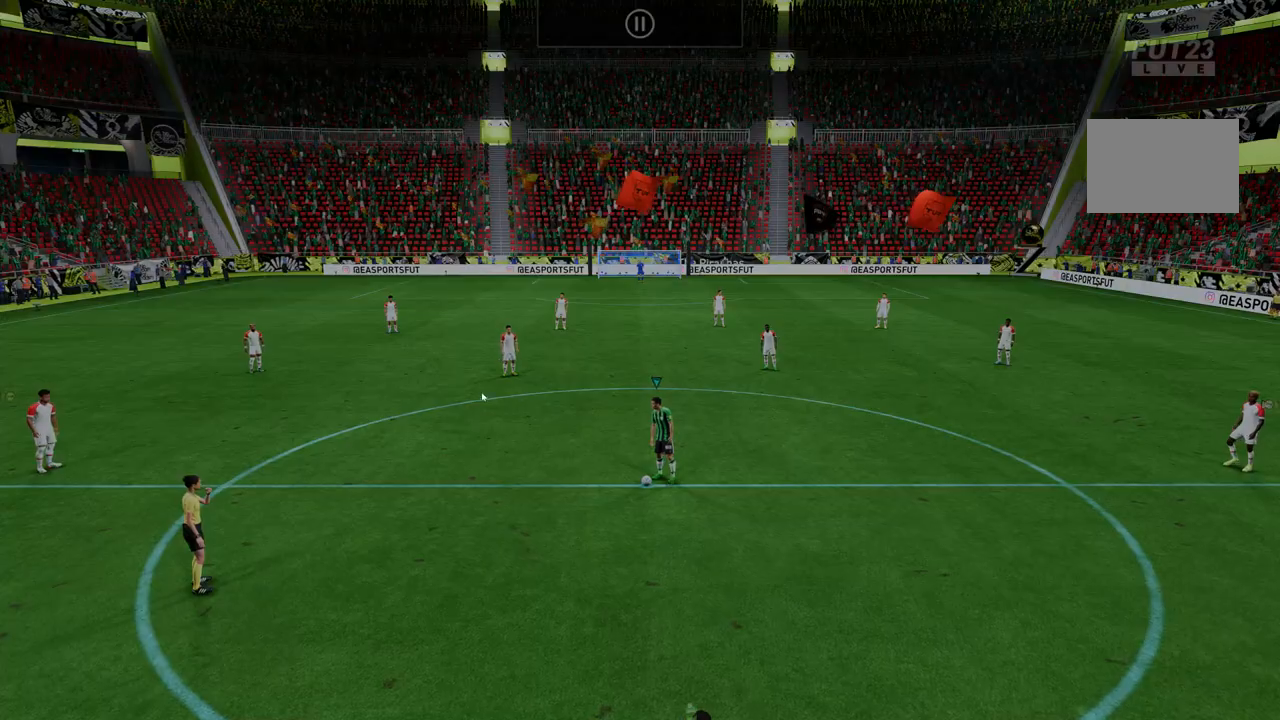
{"buttons": [], "left_stick": "center", "right_stick": "center", "events": []}
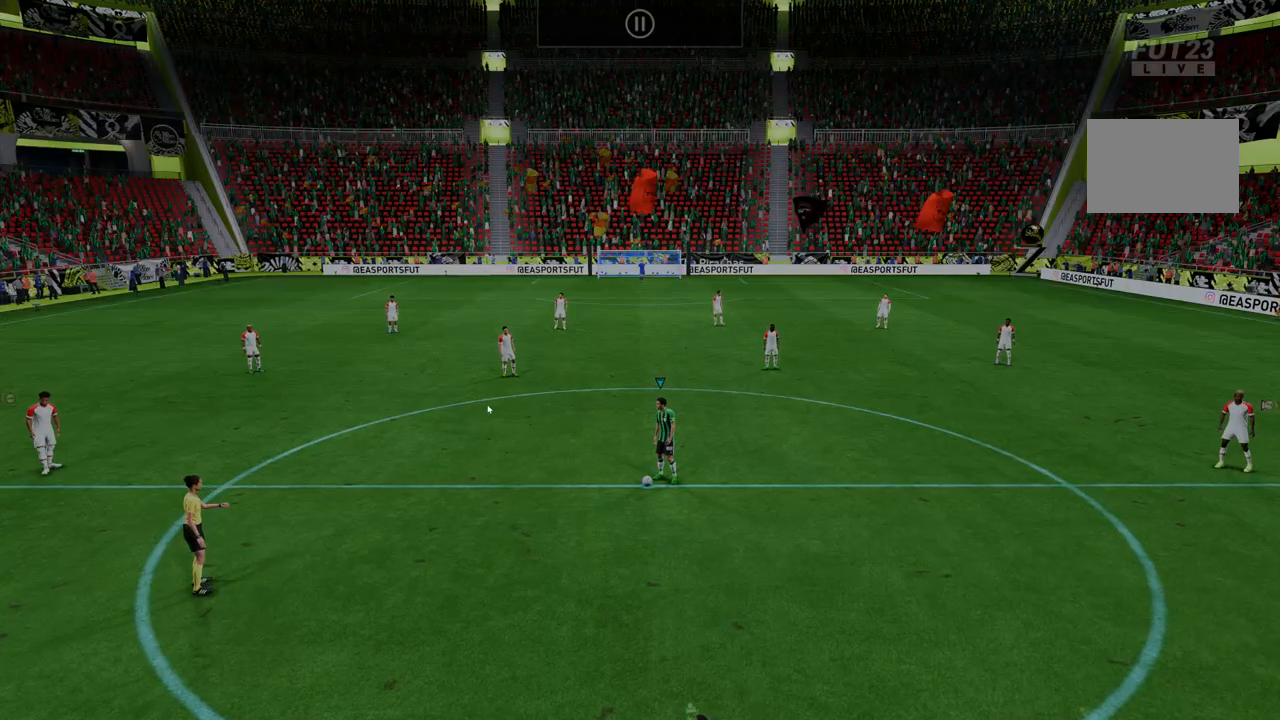
{"buttons": [], "left_stick": "center", "right_stick": "center", "events": []}
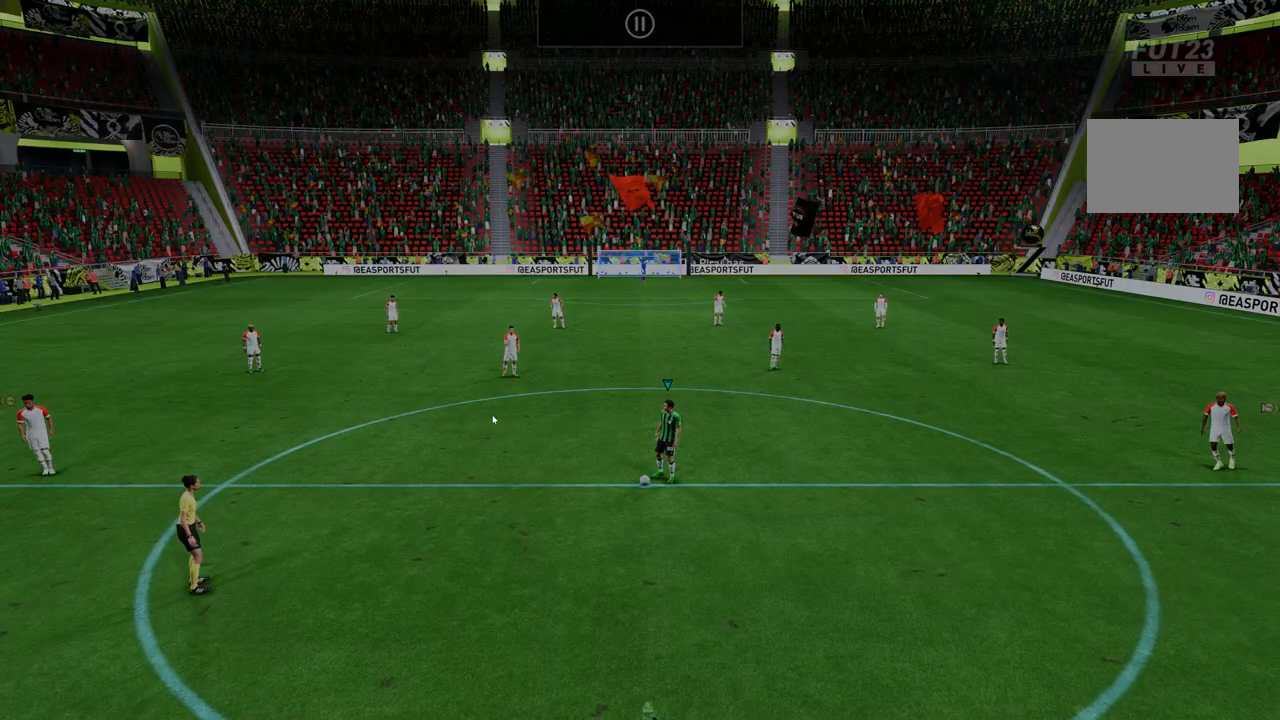
{"buttons": [], "left_stick": "center", "right_stick": "center", "events": []}
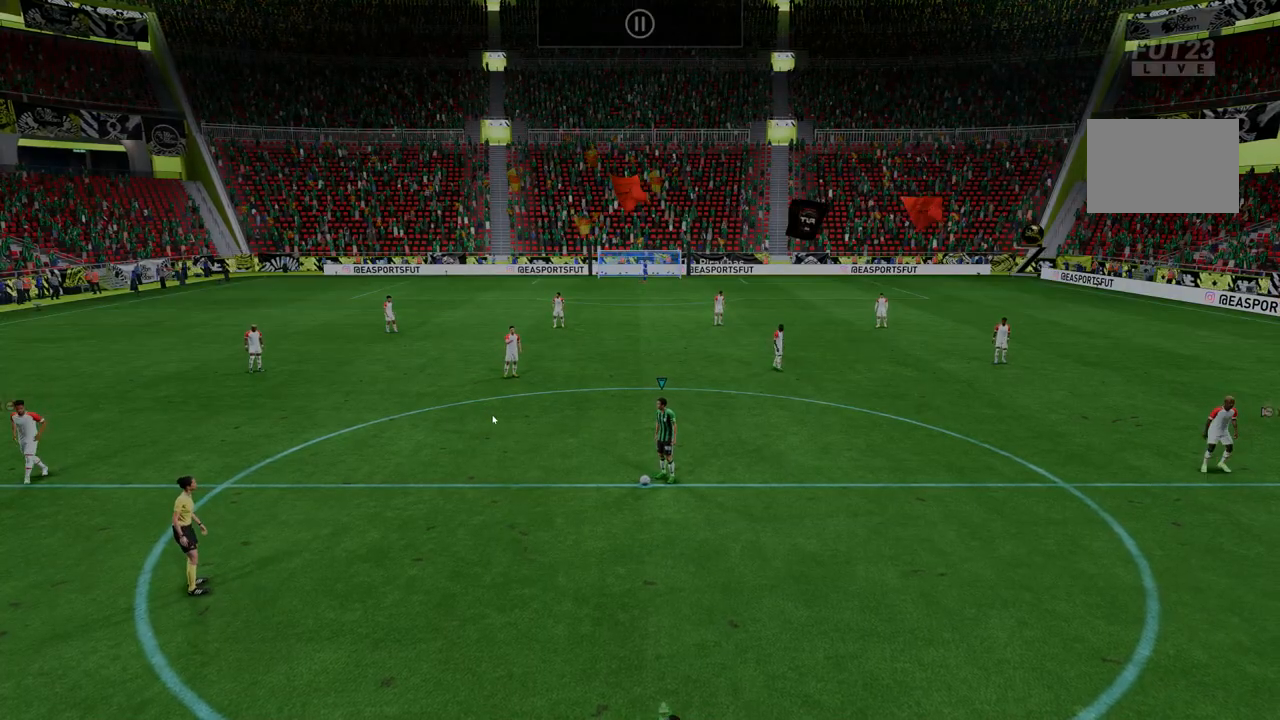
{"buttons": [], "left_stick": "center", "right_stick": "center", "events": []}
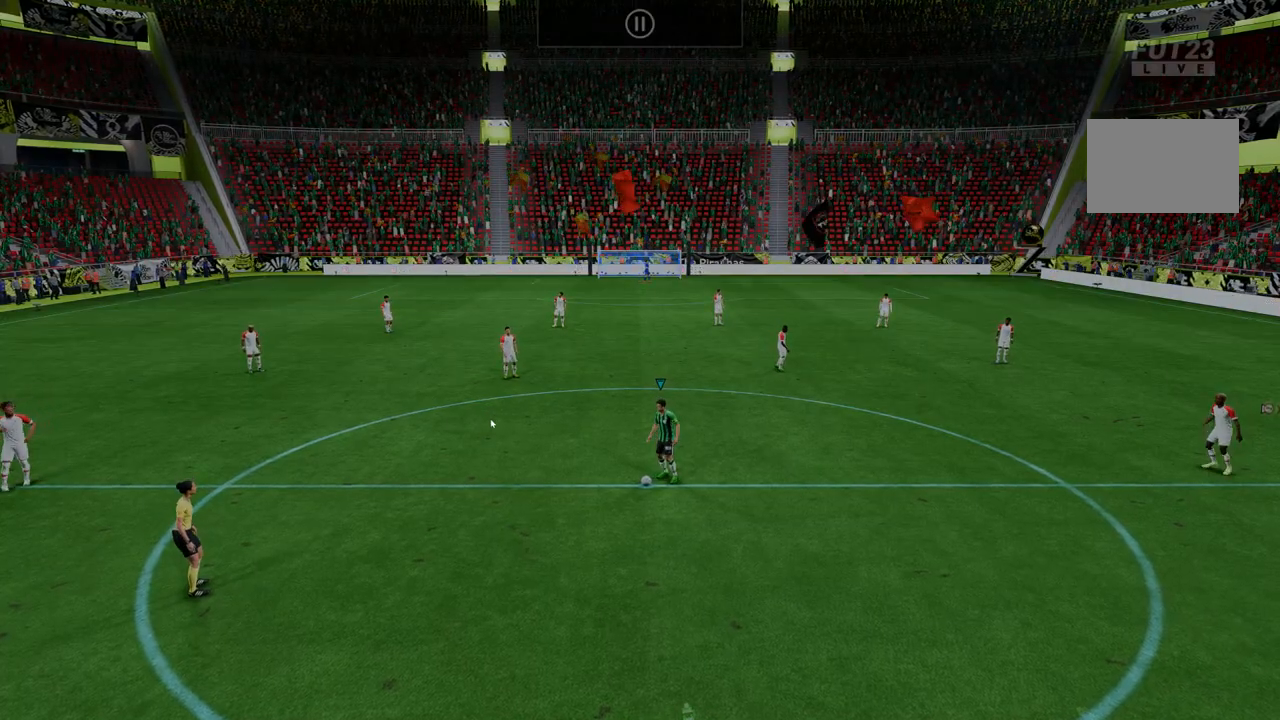
{"buttons": [], "left_stick": "center", "right_stick": "center", "events": [[464, "R2", "down"], [499, "R2", "up"]]}
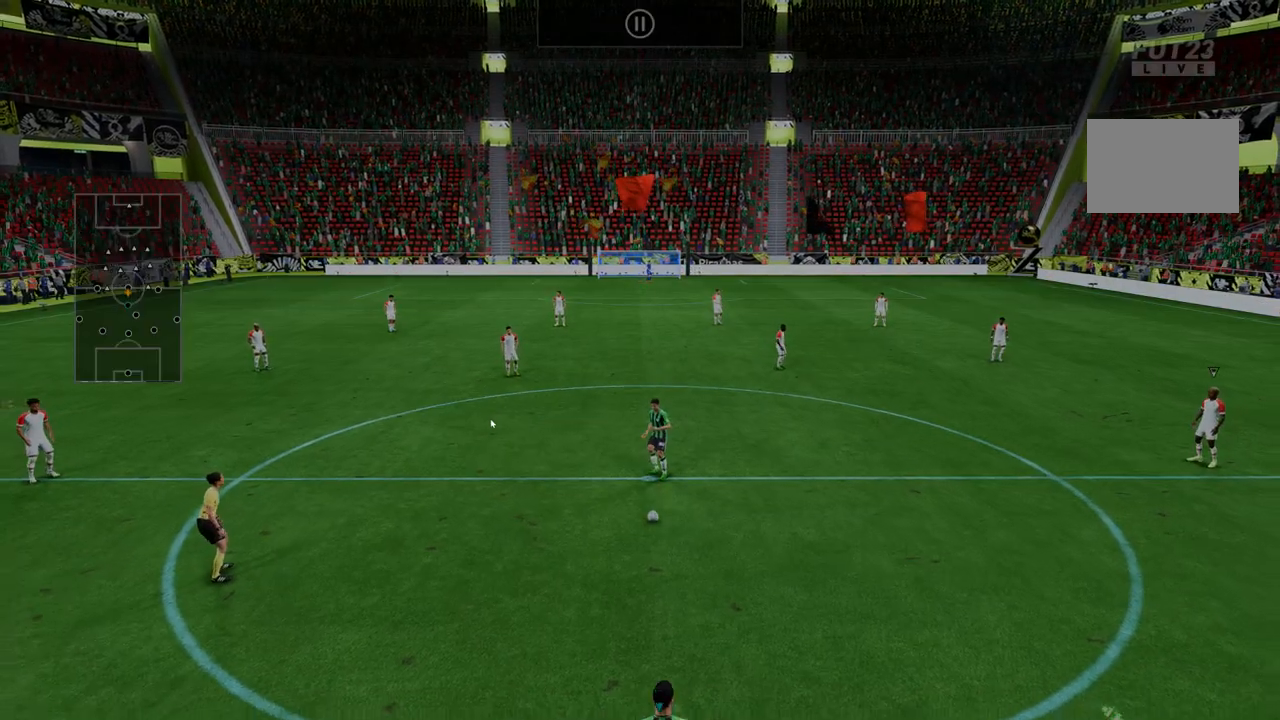
{"buttons": [], "left_stick": "center", "right_stick": "center", "events": []}
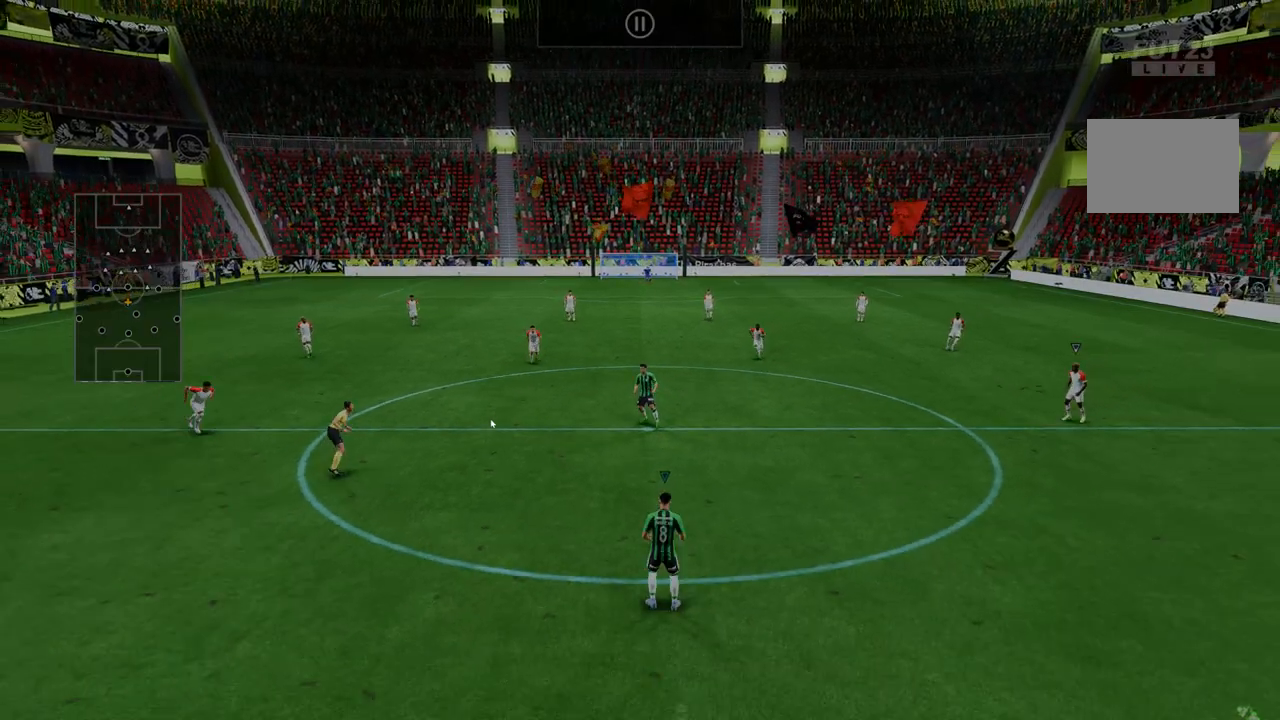
{"buttons": ["R2"], "left_stick": "center", "right_stick": "center", "events": [[249, "left_stick", "down-left"], [321, "R2", "down"], [321, "left_stick", "center"]]}
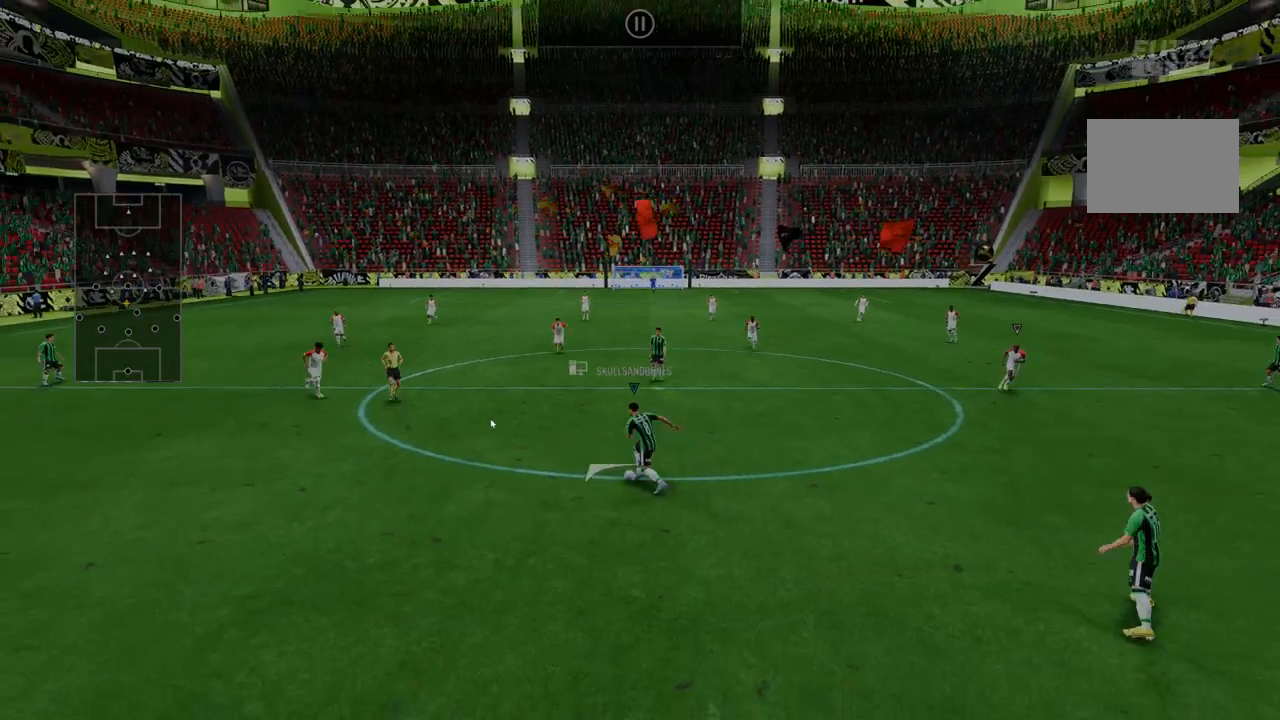
{"buttons": ["R2"], "left_stick": "right", "right_stick": "center", "events": [[178, "left_stick", "right"]]}
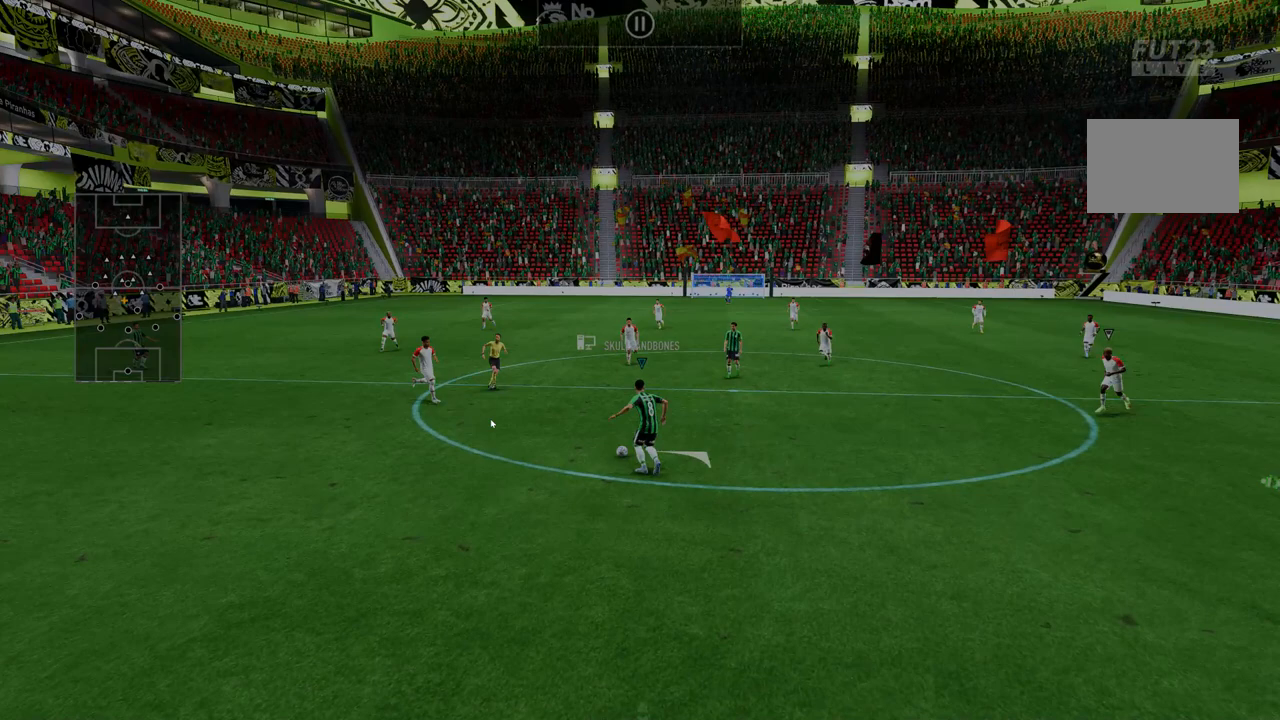
{"buttons": ["R2"], "left_stick": "right", "right_stick": "center", "events": []}
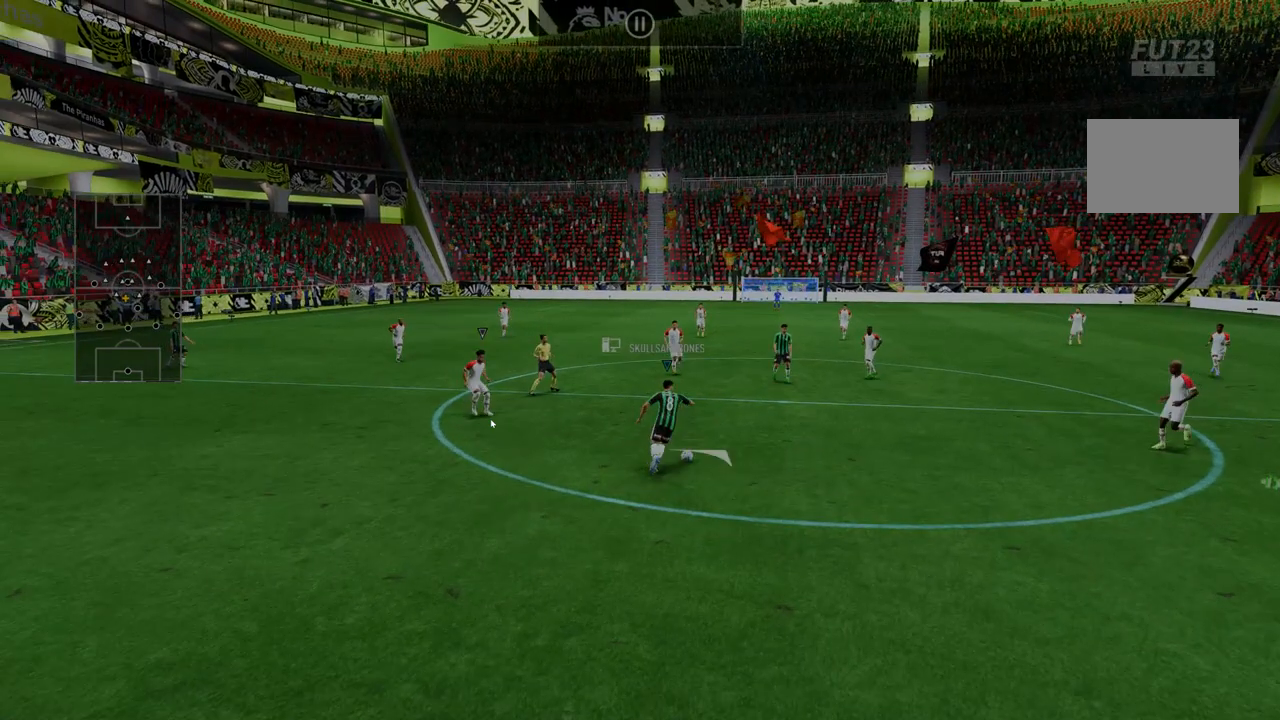
{"buttons": ["R2"], "left_stick": "right", "right_stick": "center", "events": []}
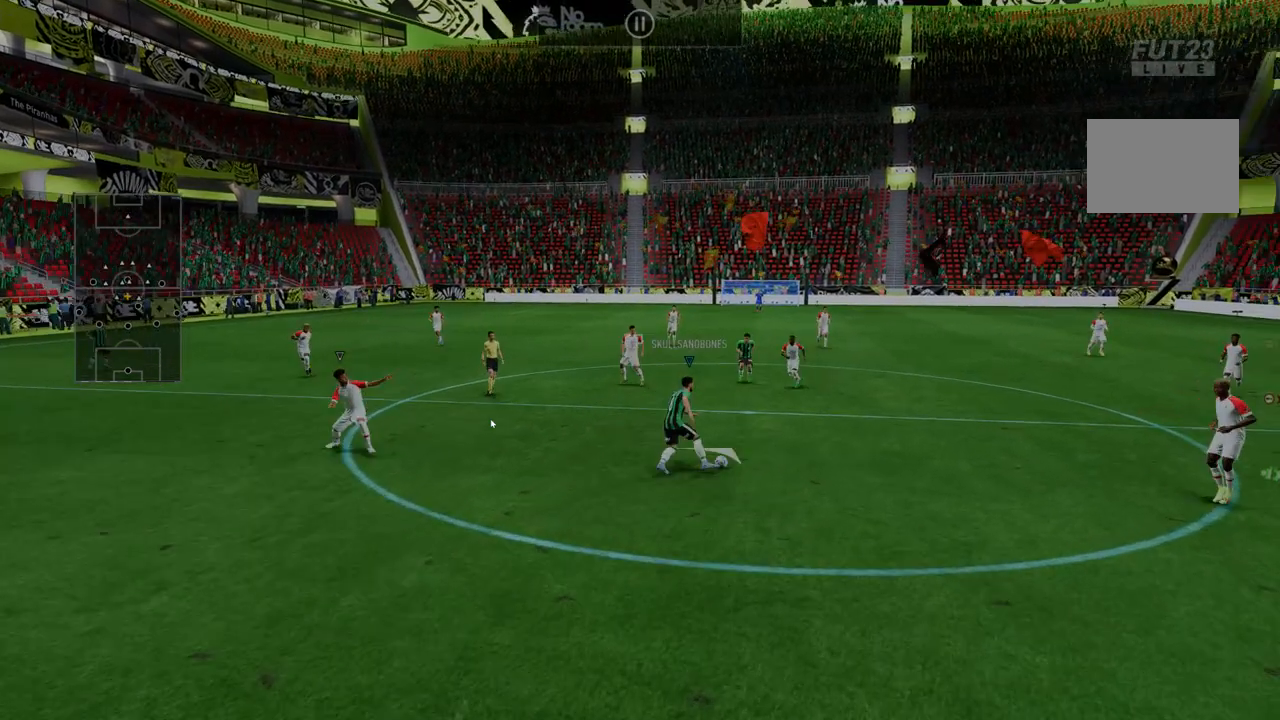
{"buttons": ["R2"], "left_stick": "right", "right_stick": "center"}
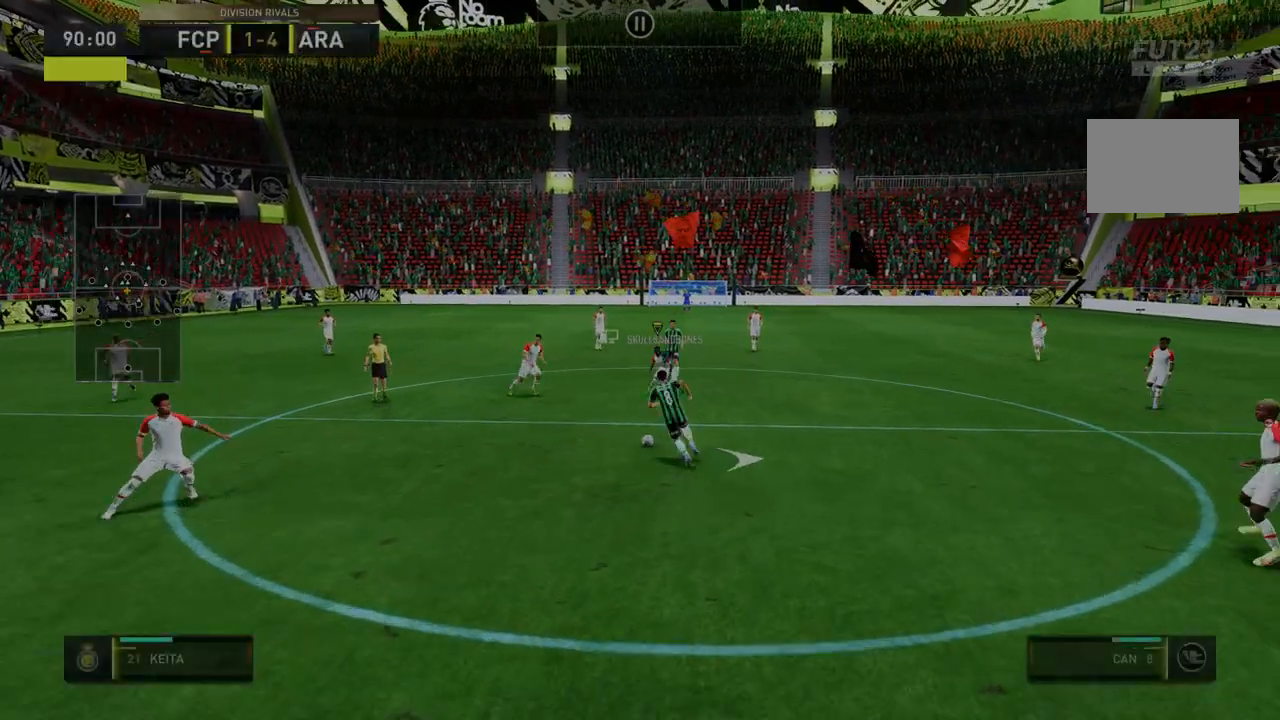
{"buttons": ["R2"], "left_stick": "right", "right_stick": "center", "events": []}
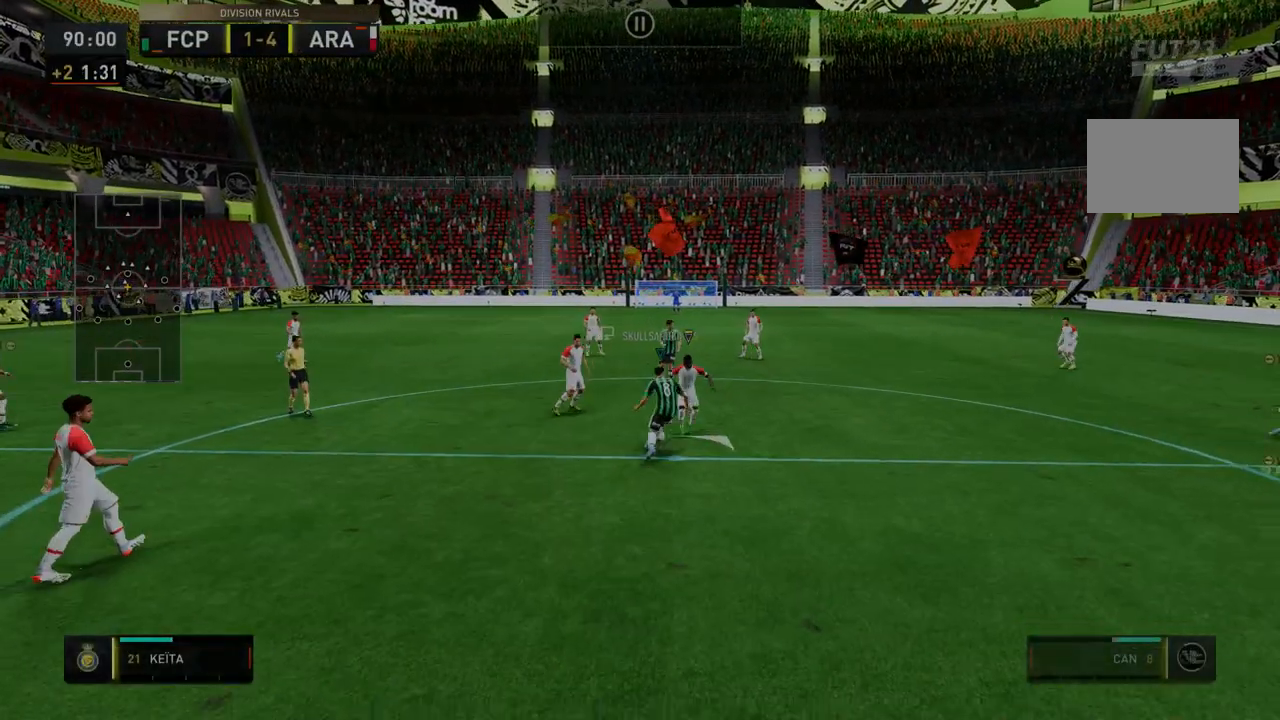
{"buttons": ["R2"], "left_stick": "right", "right_stick": "center", "events": []}
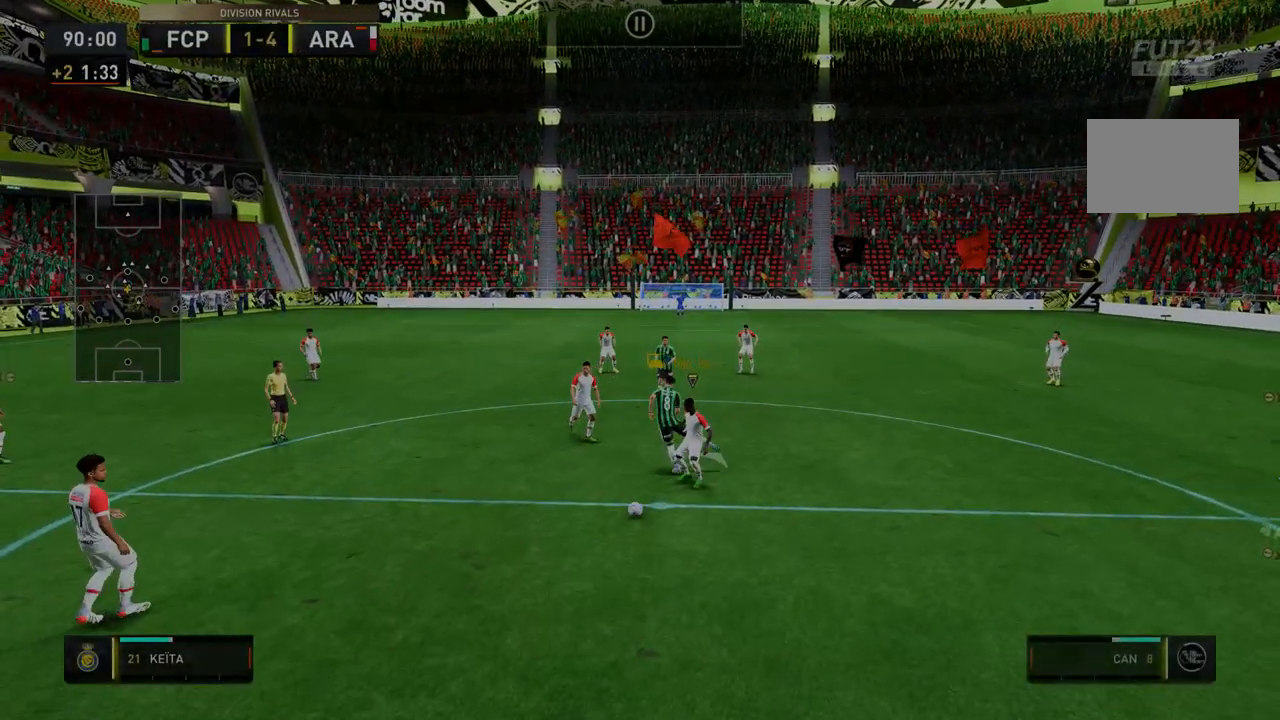
{"buttons": ["R2"], "left_stick": "down", "right_stick": "center", "events": [[427, "left_stick", "down"]]}
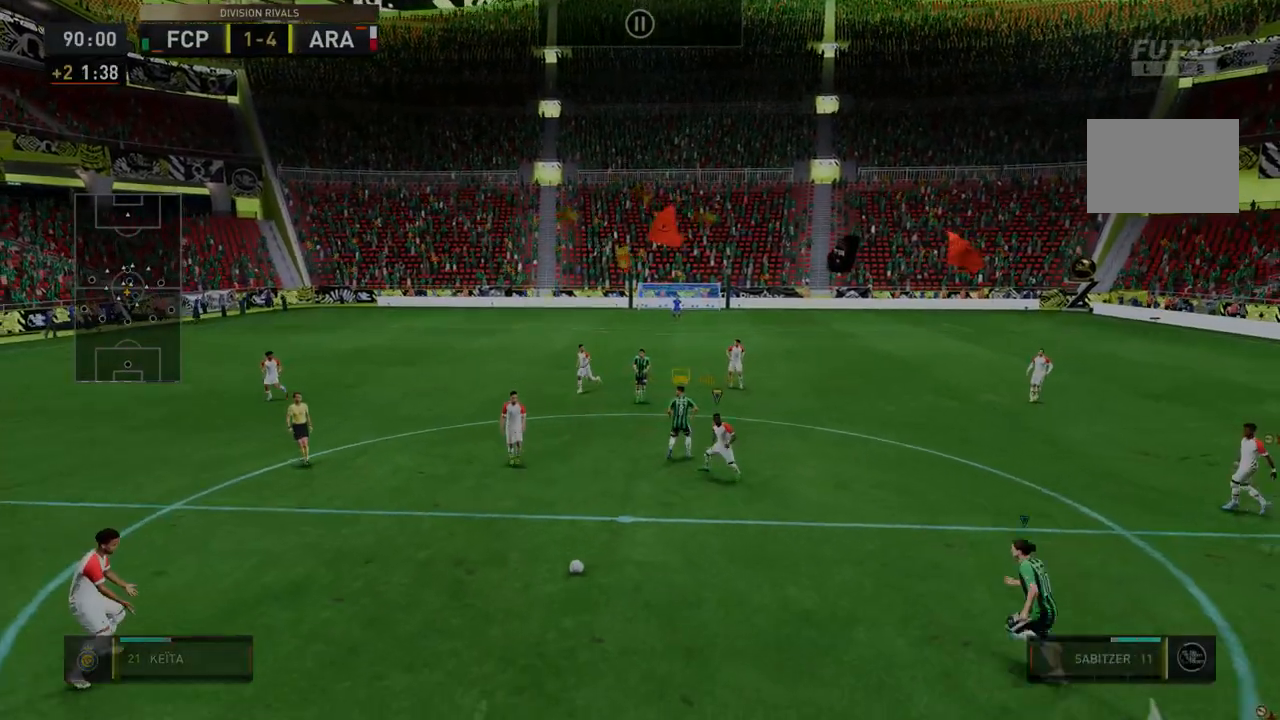
{"buttons": ["R2"], "left_stick": "down", "right_stick": "center", "events": []}
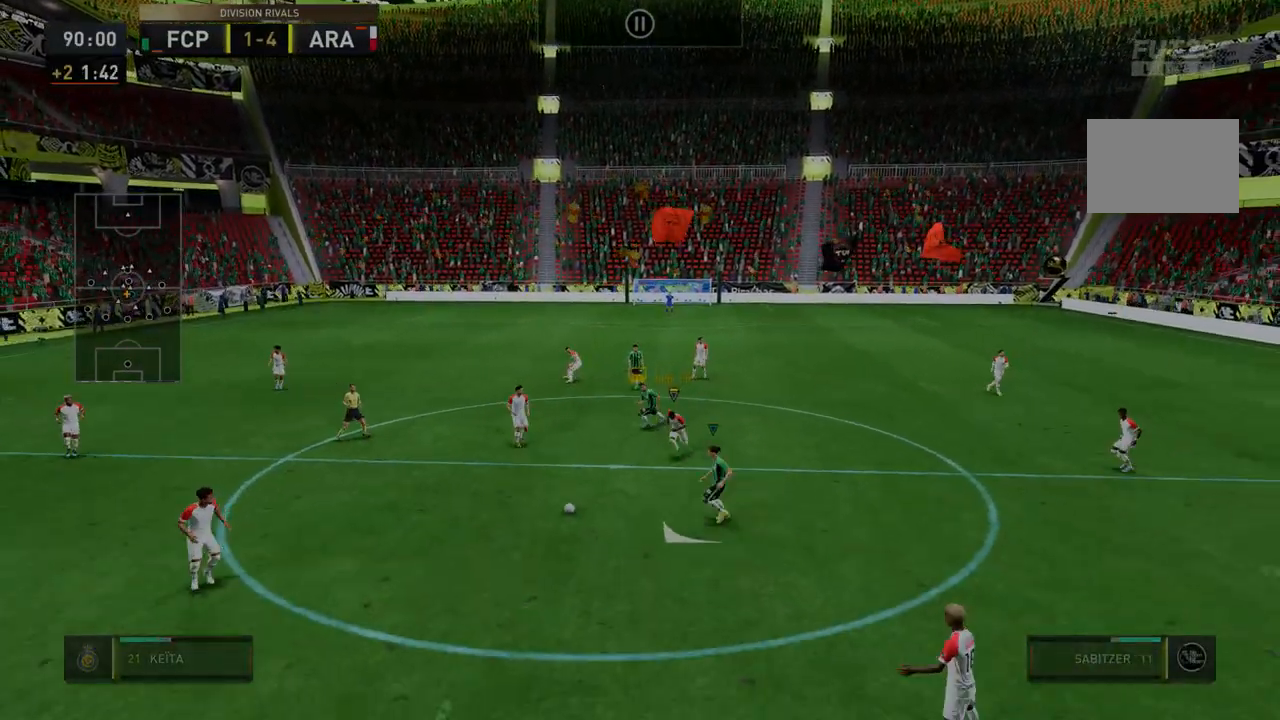
{"buttons": ["R2"], "left_stick": "down-left", "right_stick": "center", "events": [[142, "left_stick", "down-left"]]}
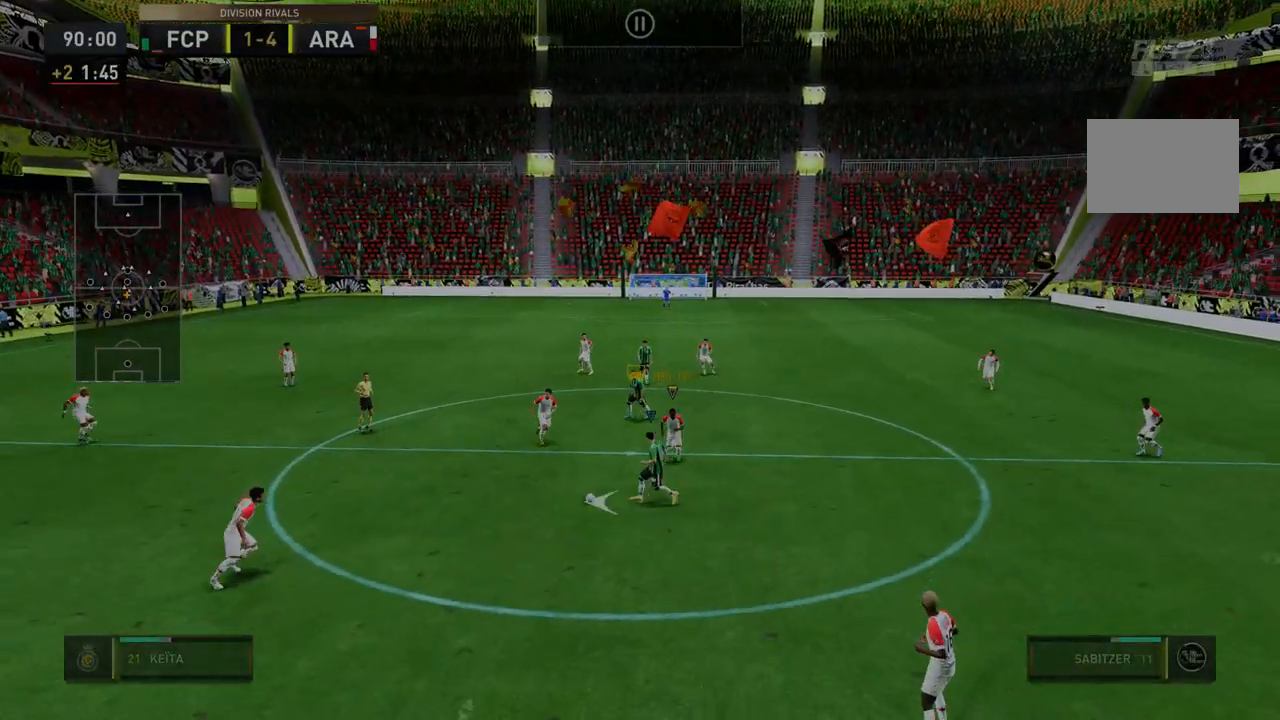
{"buttons": ["R2"], "left_stick": "center", "right_stick": "center", "events": [[143, "left_stick", "center"]]}